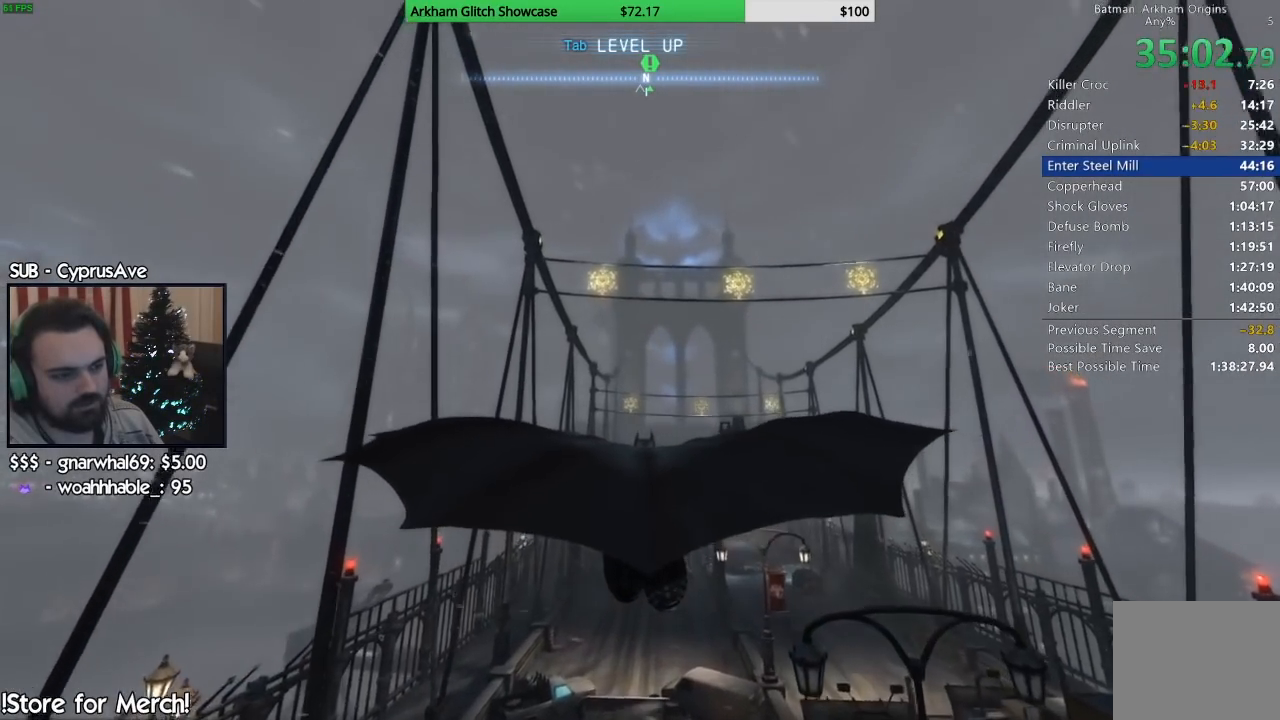
Gameplay with a controller (PlayStation layout); each line is a JSON object with the inputs held at the frame after it. "events" lists button and stick changes between this image and that frame as [ms after this image, input, new state], when the widget could be followed in between. Not read: L1 R1.
{"buttons": [], "left_stick": "center", "right_stick": "center", "events": [[400, "right_stick", "down"], [450, "right_stick", "center"]]}
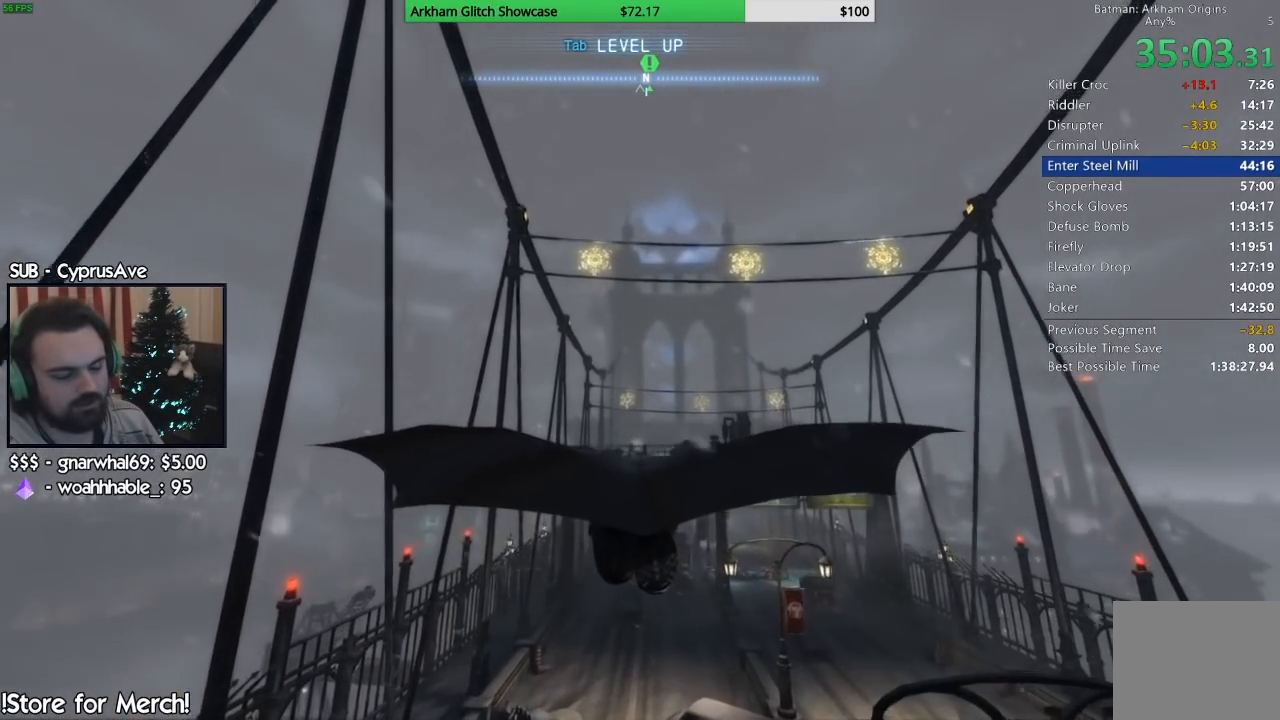
{"buttons": [], "left_stick": "center", "right_stick": "center", "events": []}
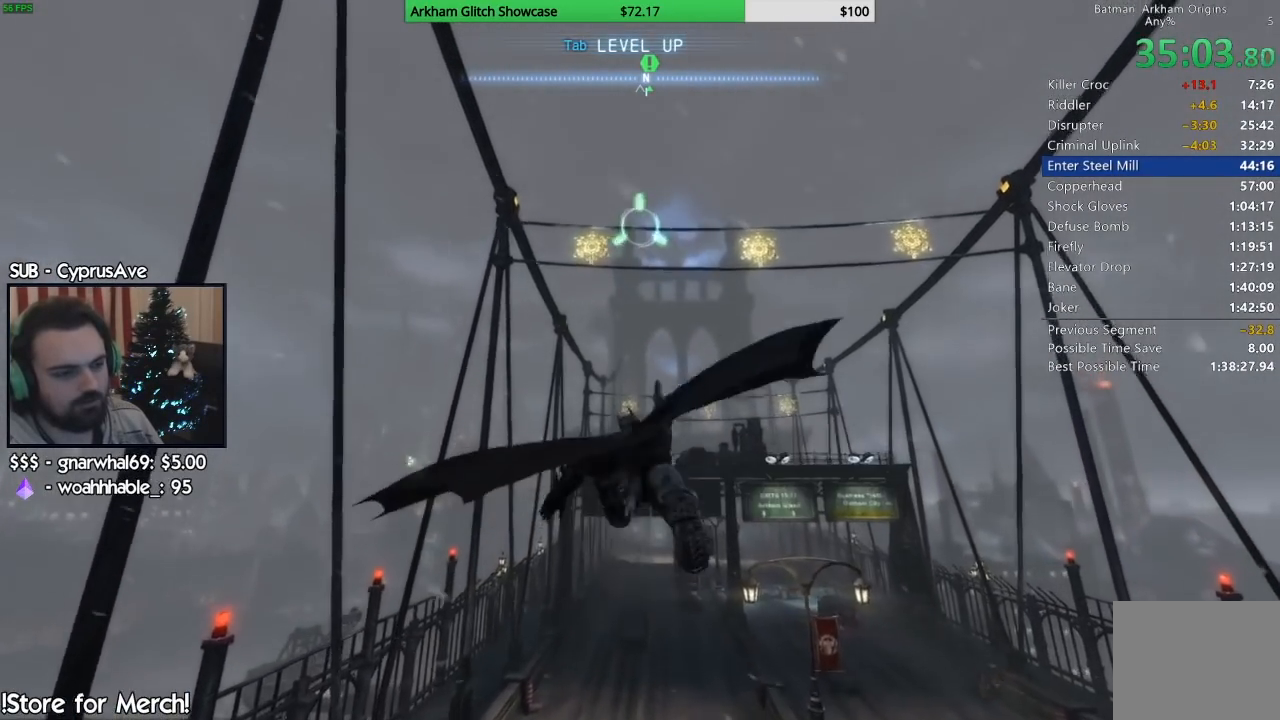
{"buttons": [], "left_stick": "center", "right_stick": "center", "events": []}
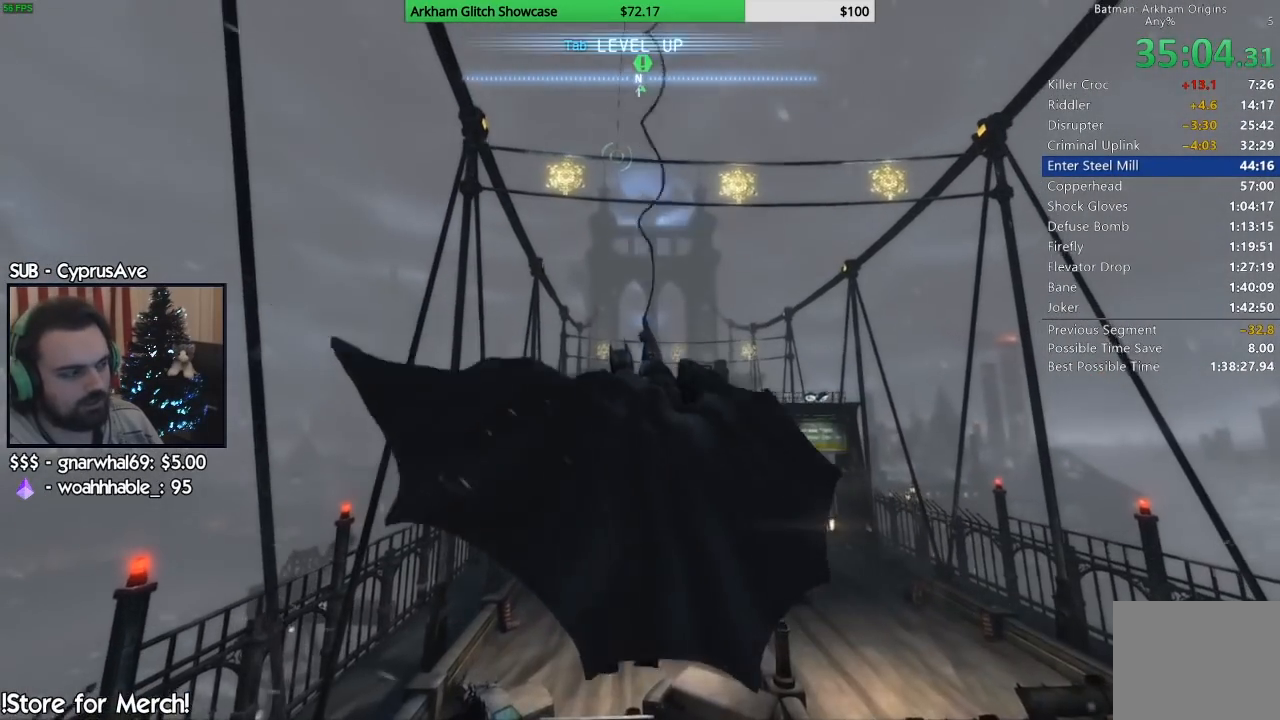
{"buttons": [], "left_stick": "center", "right_stick": "center", "events": []}
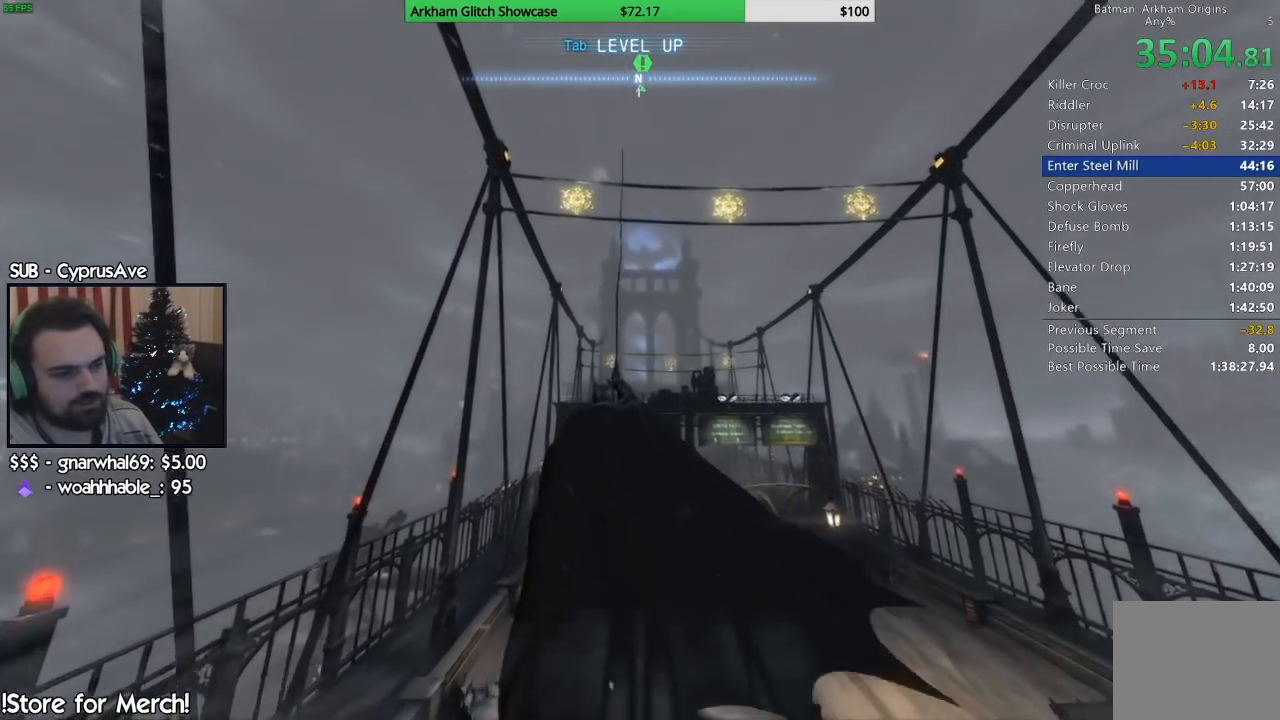
{"buttons": [], "left_stick": "center", "right_stick": "center", "events": []}
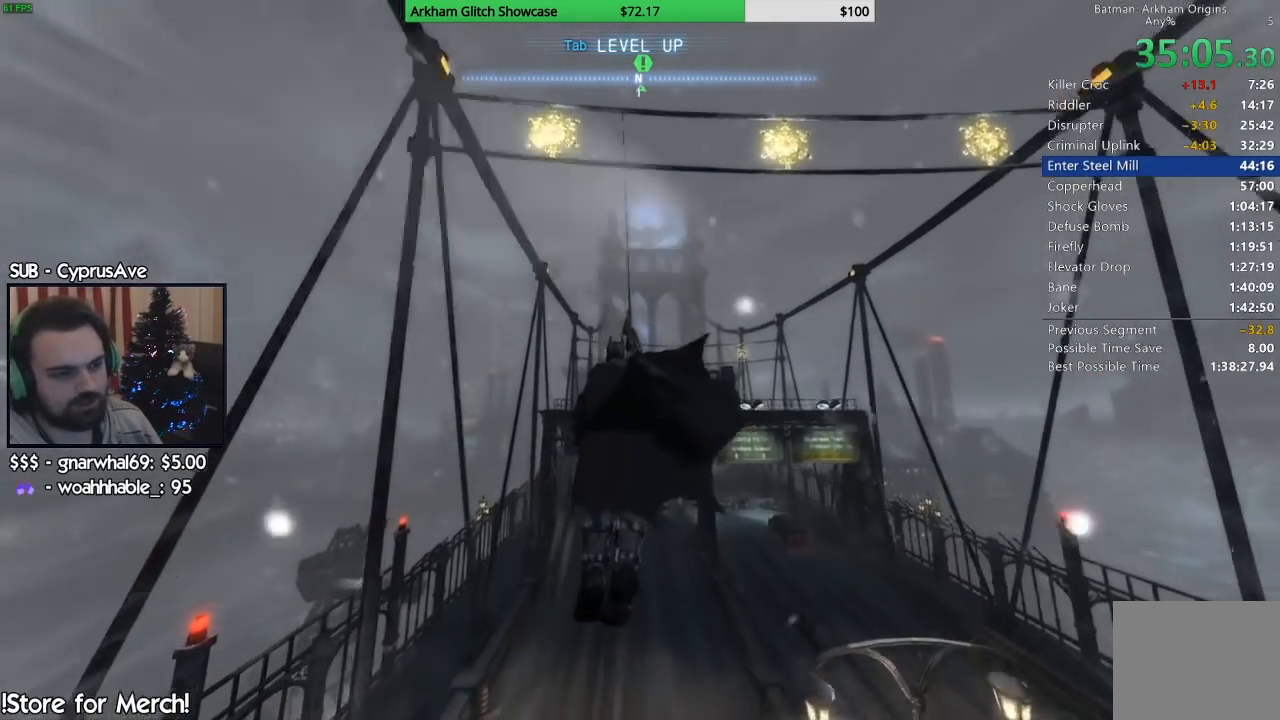
{"buttons": [], "left_stick": "center", "right_stick": "center", "events": []}
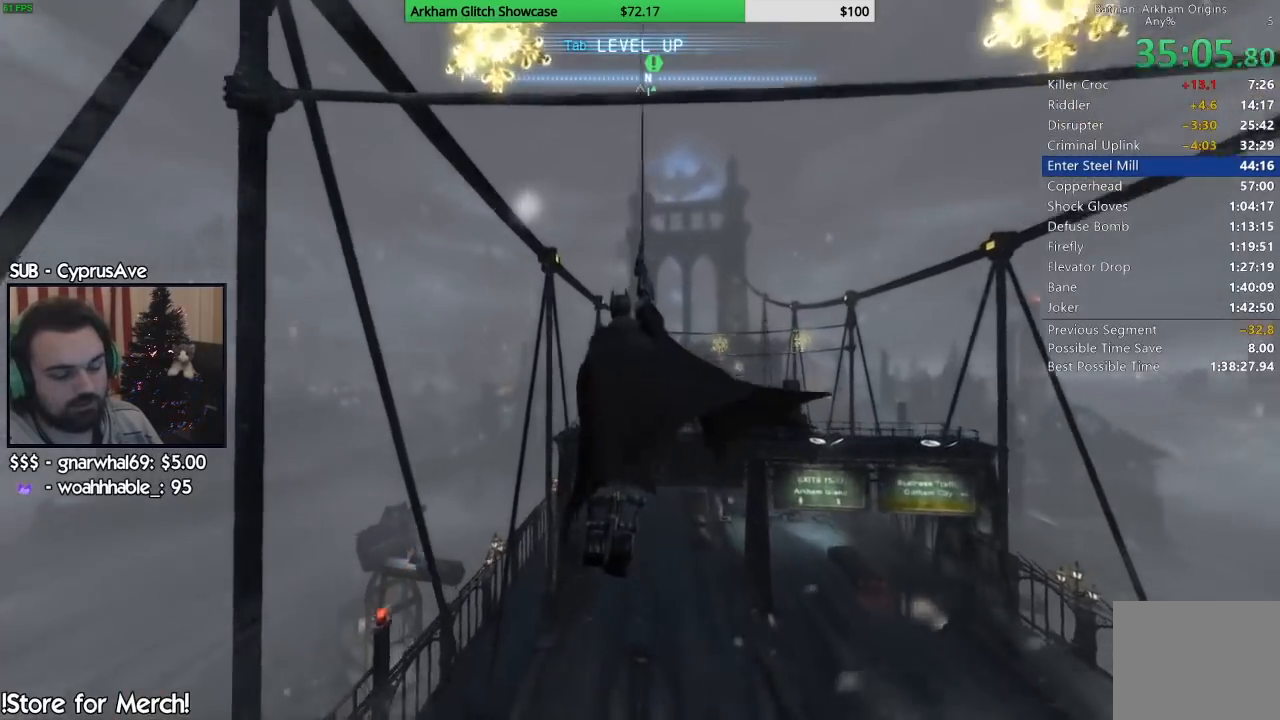
{"buttons": [], "left_stick": "up", "right_stick": "center", "events": [[483, "left_stick", "up"]]}
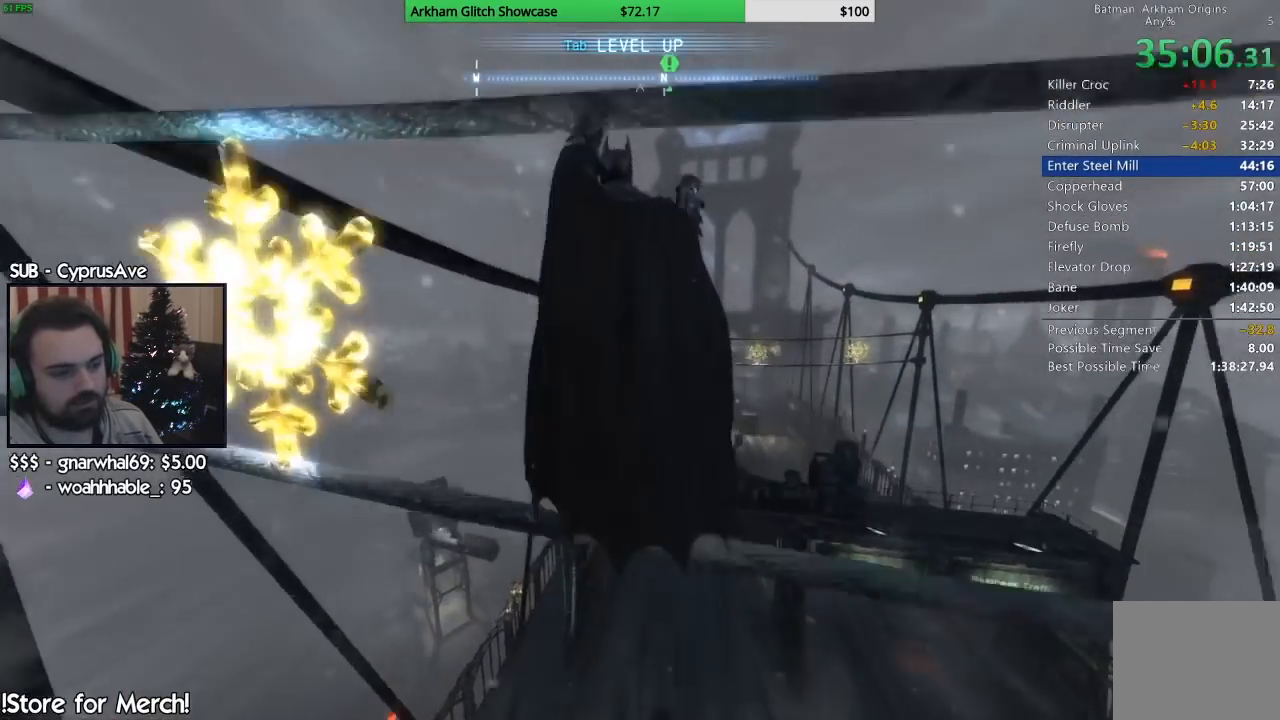
{"buttons": [], "left_stick": "center", "right_stick": "center", "events": [[483, "left_stick", "center"]]}